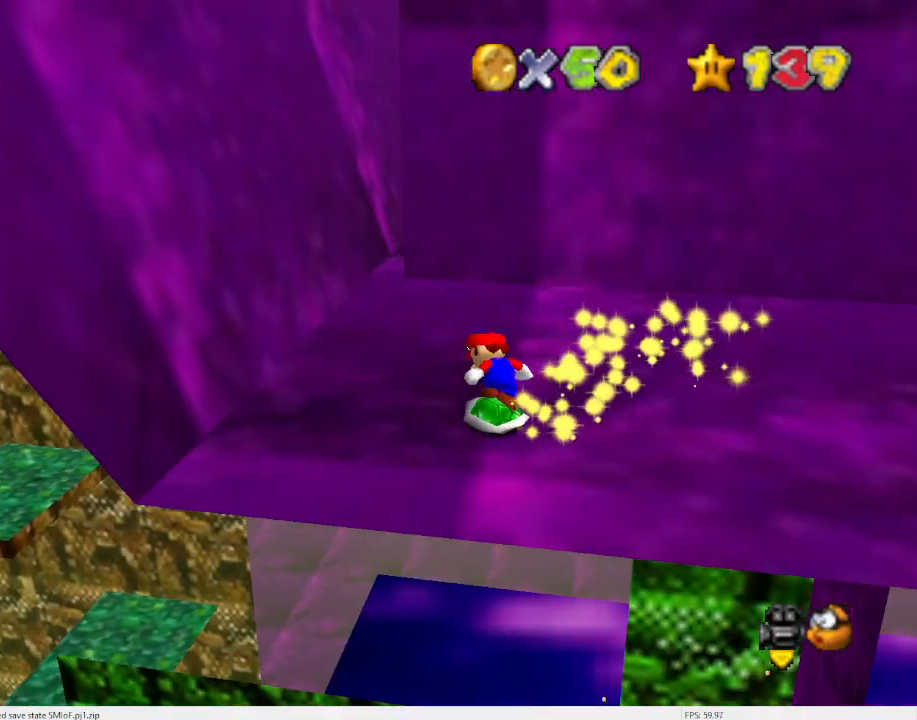
Gameplay with a controller (Nintendo layout); each line is a JSON object with the inputs held at the frame after it. "events" lists button and stick changes between this image and that frame as [ms after this image, input, new state], when the widget could be followed in between. Not read: L3 R3 START.
{"buttons": ["C_LEFT"], "left_stick": "right", "events": [[67, "left_stick", "up-right"], [200, "left_stick", "right"], [467, "C_LEFT", "down"]]}
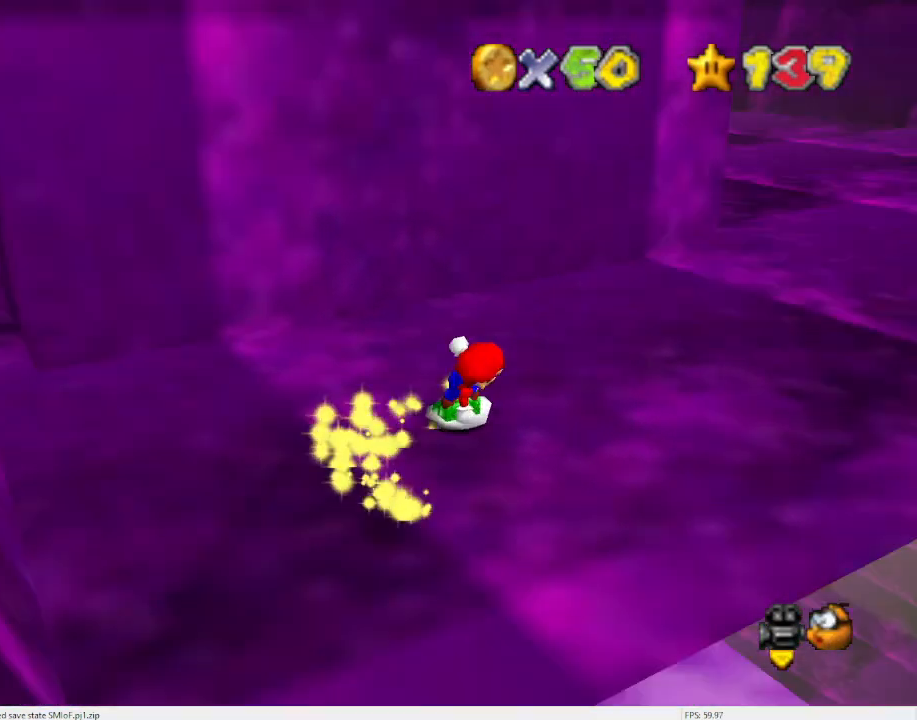
{"buttons": [], "left_stick": "up-right", "events": [[33, "C_DOWN", "down"], [67, "C_DOWN", "up"], [67, "C_LEFT", "up"], [133, "left_stick", "up-right"]]}
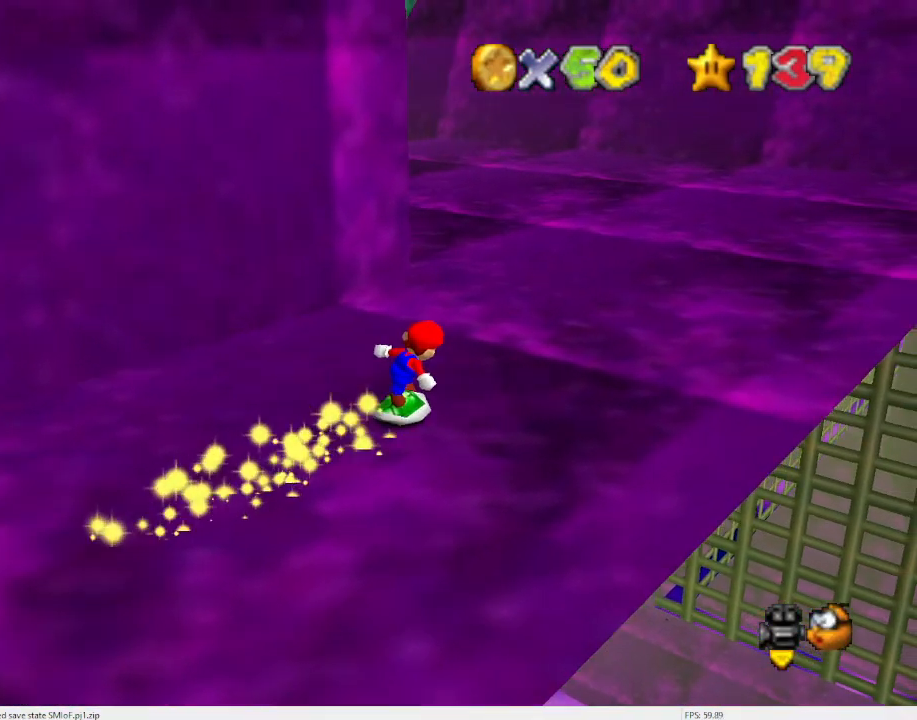
{"buttons": ["C_DOWN", "C_RIGHT"], "left_stick": "up-right", "events": [[433, "C_DOWN", "down"], [500, "C_RIGHT", "down"]]}
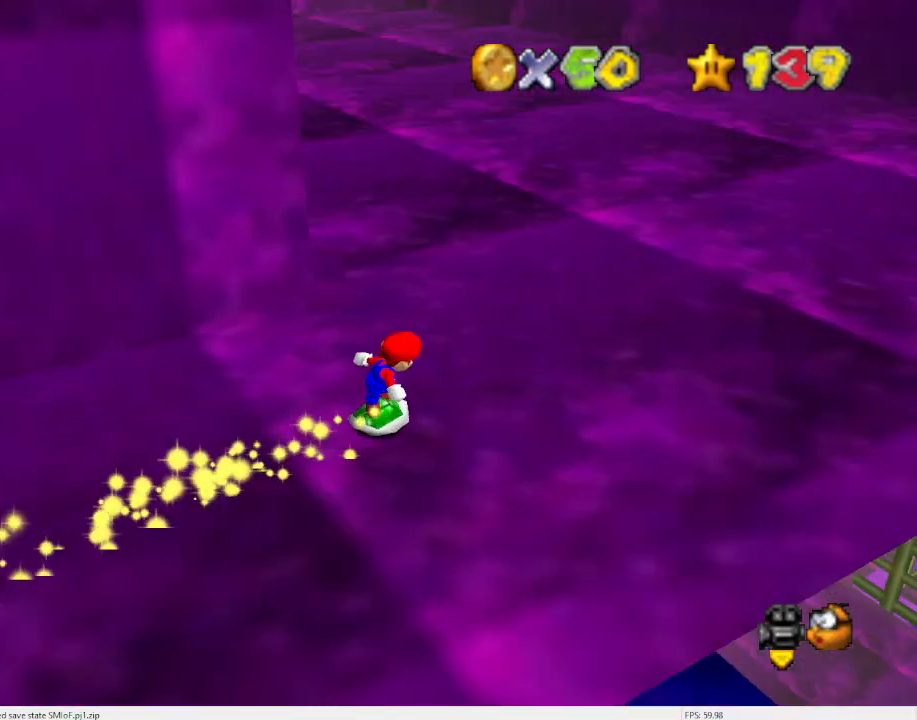
{"buttons": [], "left_stick": "up-right", "events": [[67, "C_DOWN", "up"], [67, "C_RIGHT", "up"]]}
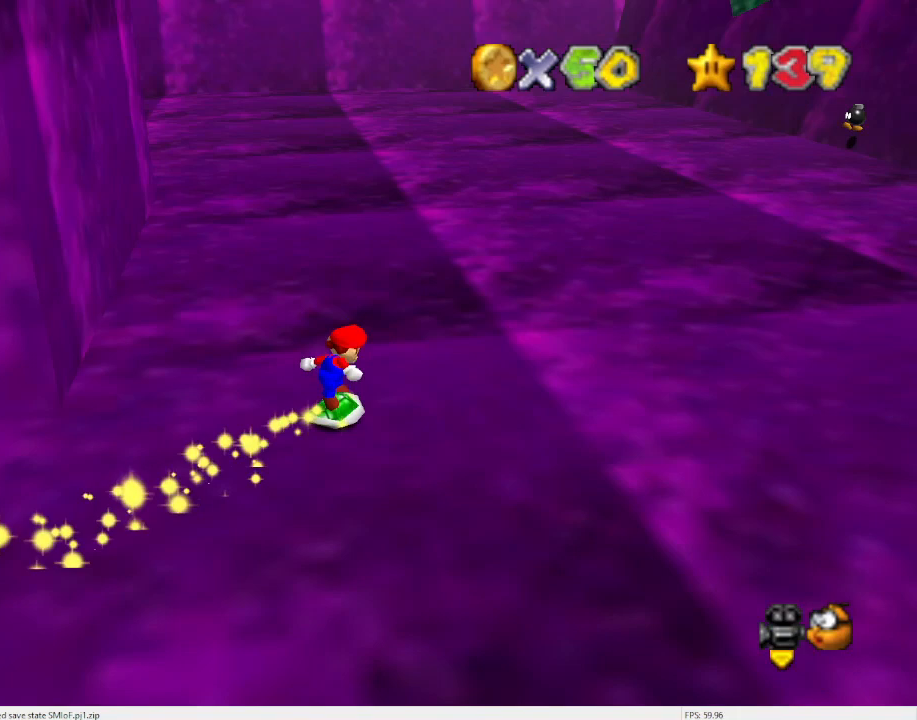
{"buttons": [], "left_stick": "up-right", "events": []}
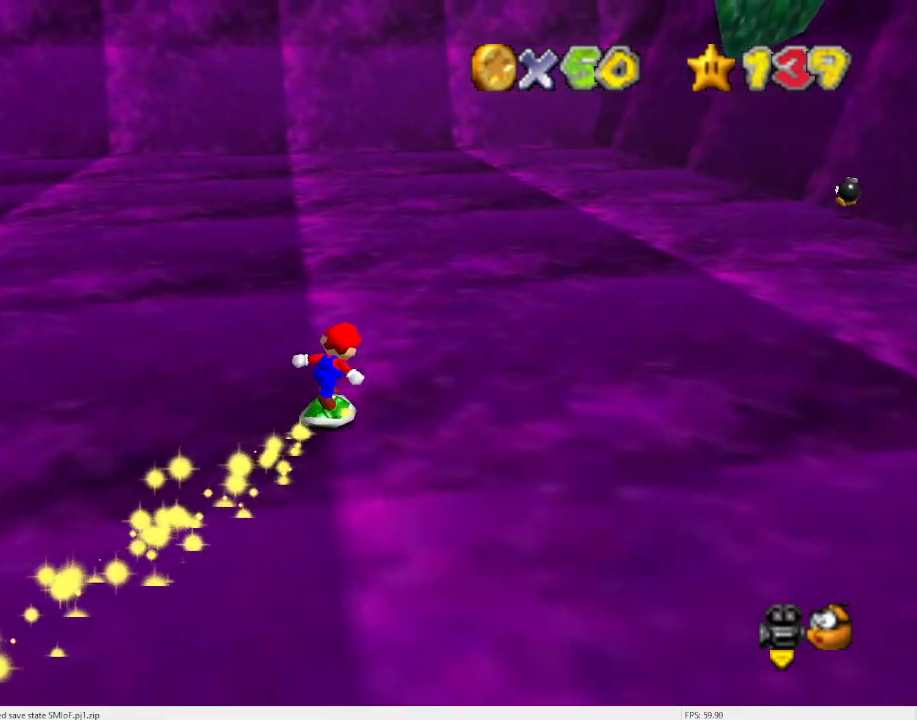
{"buttons": ["C_DOWN", "C_RIGHT"], "left_stick": "up-right", "events": [[200, "C_DOWN", "down"], [233, "C_RIGHT", "down"], [367, "C_RIGHT", "up"], [400, "C_DOWN", "up"], [467, "C_DOWN", "down"], [500, "C_RIGHT", "down"]]}
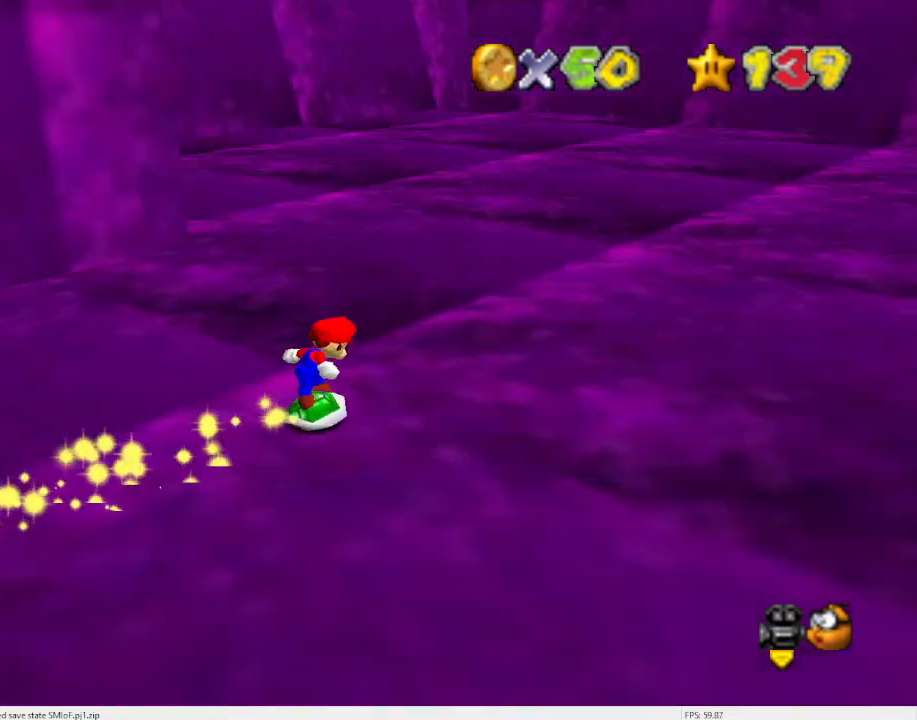
{"buttons": [], "left_stick": "up-right", "events": [[100, "C_DOWN", "up"], [100, "C_RIGHT", "up"]]}
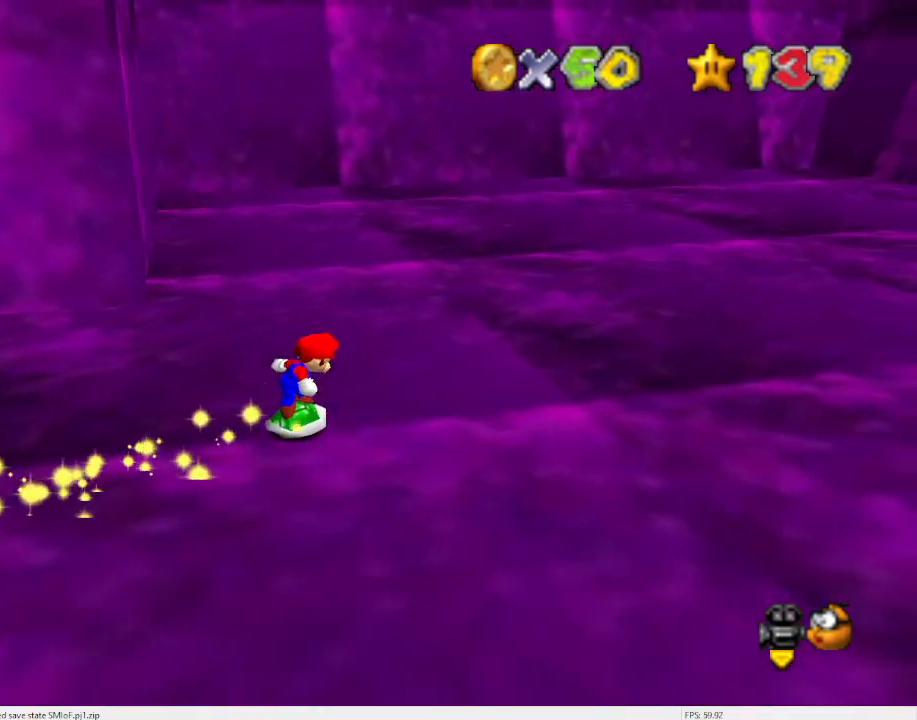
{"buttons": [], "left_stick": "up-right", "events": []}
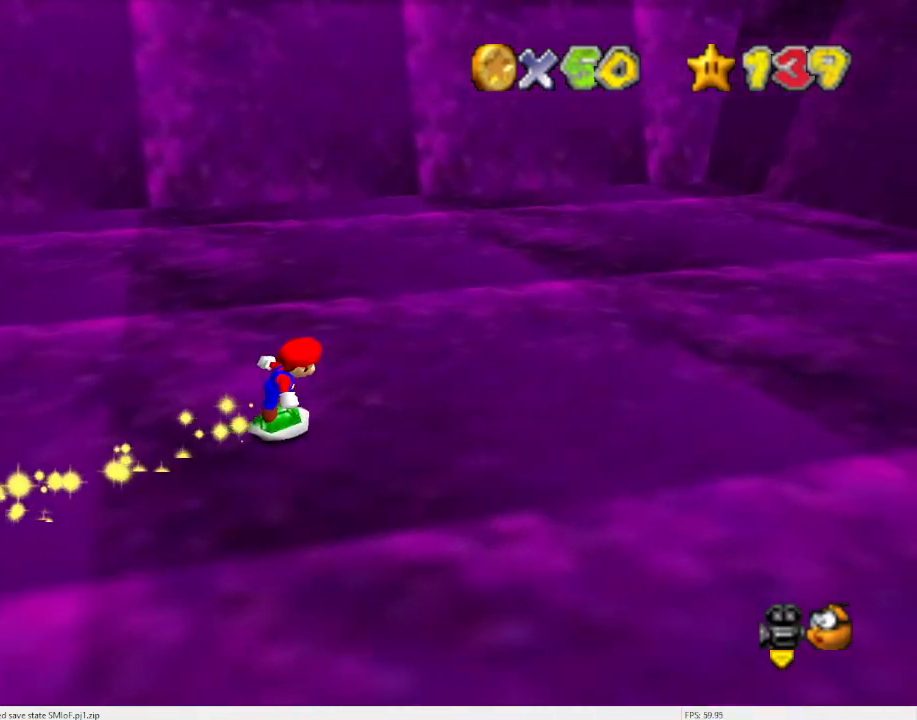
{"buttons": [], "left_stick": "up-right", "events": []}
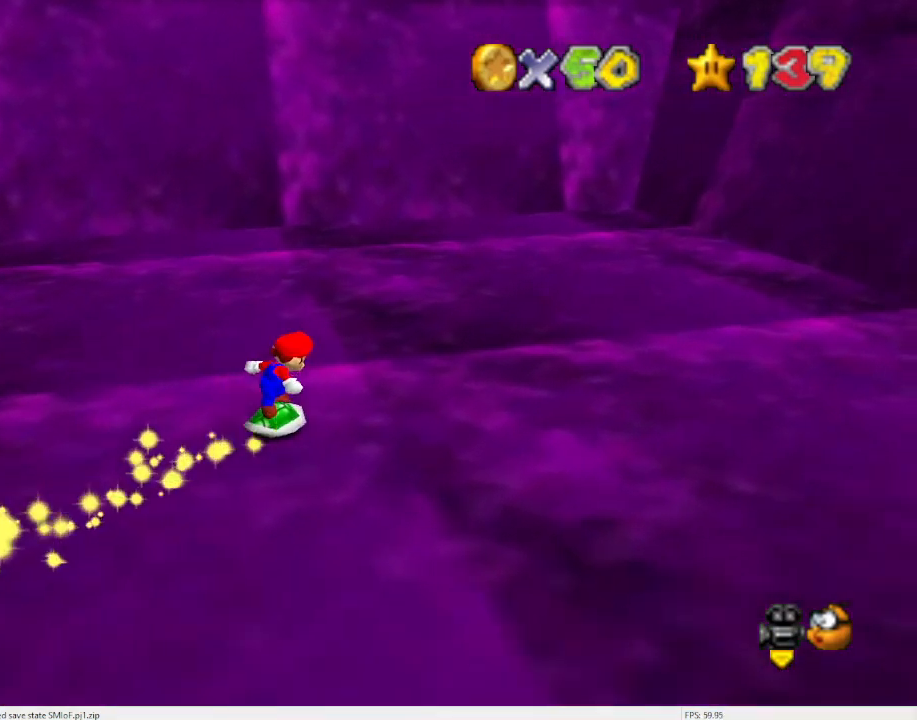
{"buttons": [], "left_stick": "center", "events": [[300, "A", "down"], [433, "A", "up"], [500, "left_stick", "center"]]}
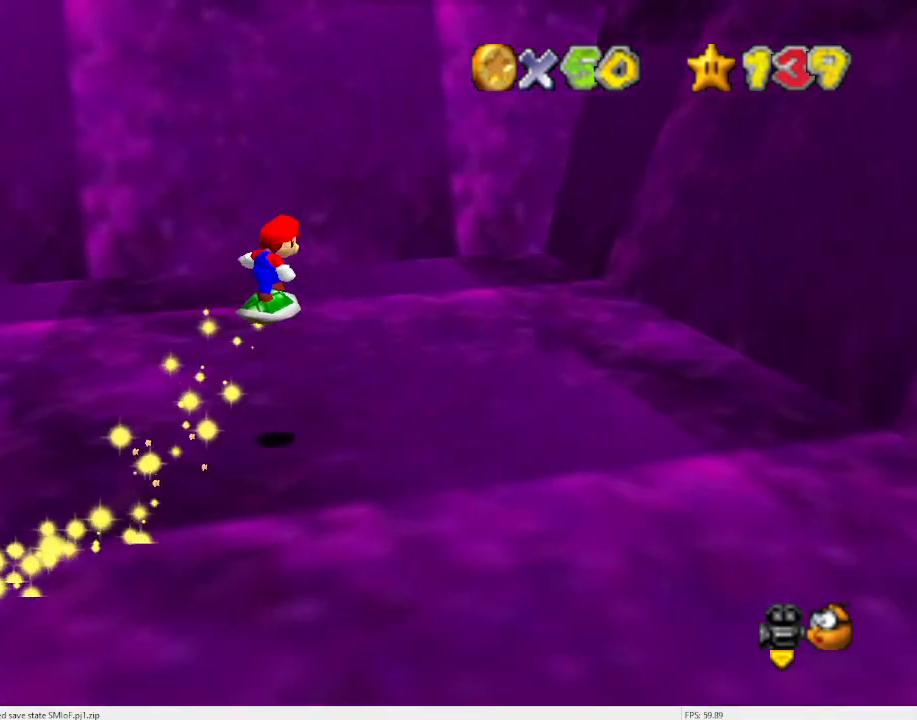
{"buttons": [], "left_stick": "up-right", "events": [[33, "left_stick", "down-left"], [67, "C_DOWN", "down"], [100, "C_RIGHT", "down"], [167, "C_RIGHT", "up"], [167, "left_stick", "center"], [200, "C_DOWN", "up"], [267, "C_DOWN", "down"], [300, "C_RIGHT", "down"], [433, "C_DOWN", "up"], [433, "C_RIGHT", "up"], [433, "left_stick", "up-right"]]}
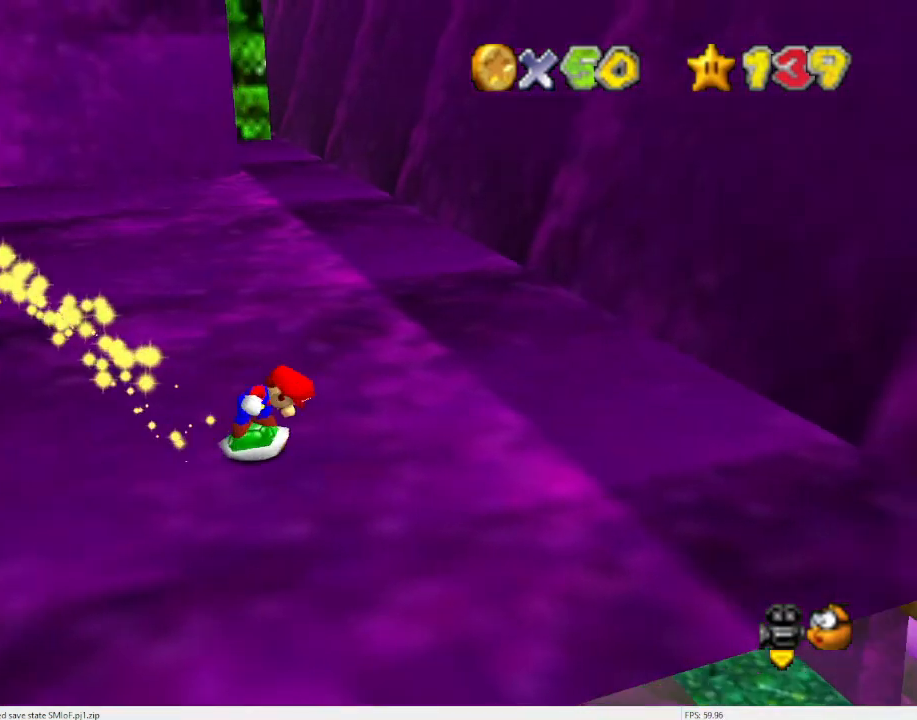
{"buttons": [], "left_stick": "down", "events": [[267, "A", "down"], [333, "A", "up"], [367, "left_stick", "down"]]}
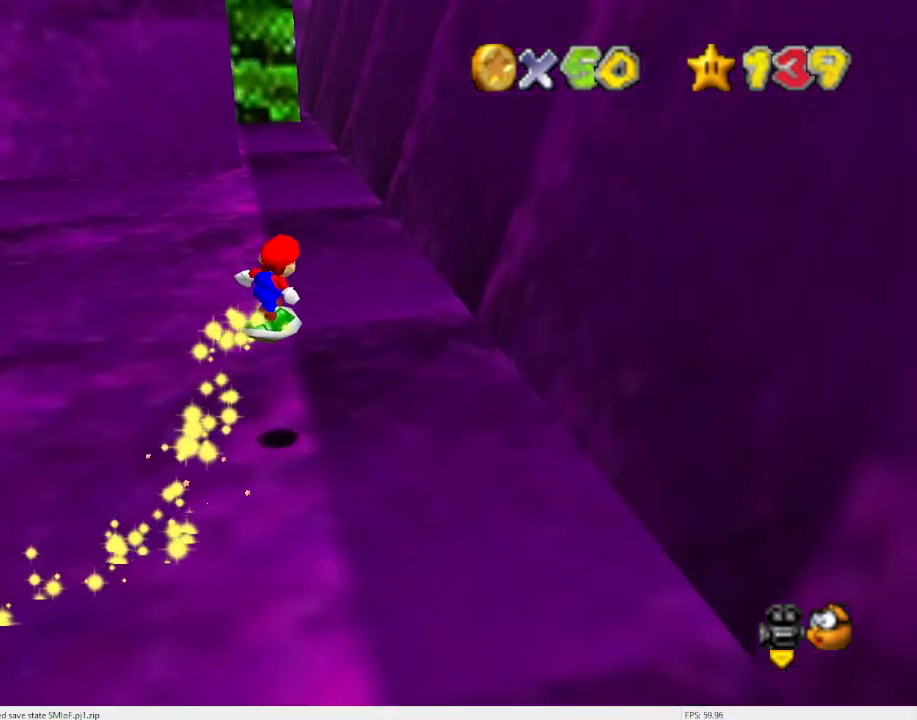
{"buttons": [], "left_stick": "up-right", "events": [[33, "left_stick", "down-right"], [267, "left_stick", "up-right"]]}
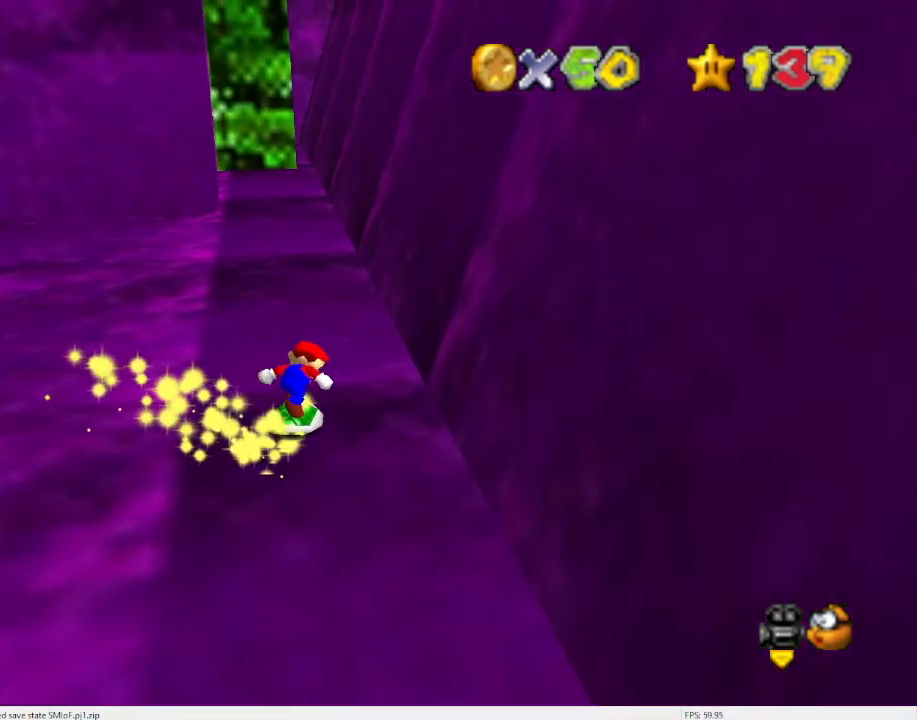
{"buttons": ["A"], "left_stick": "right", "events": [[67, "A", "down"], [133, "left_stick", "down-right"], [433, "left_stick", "right"]]}
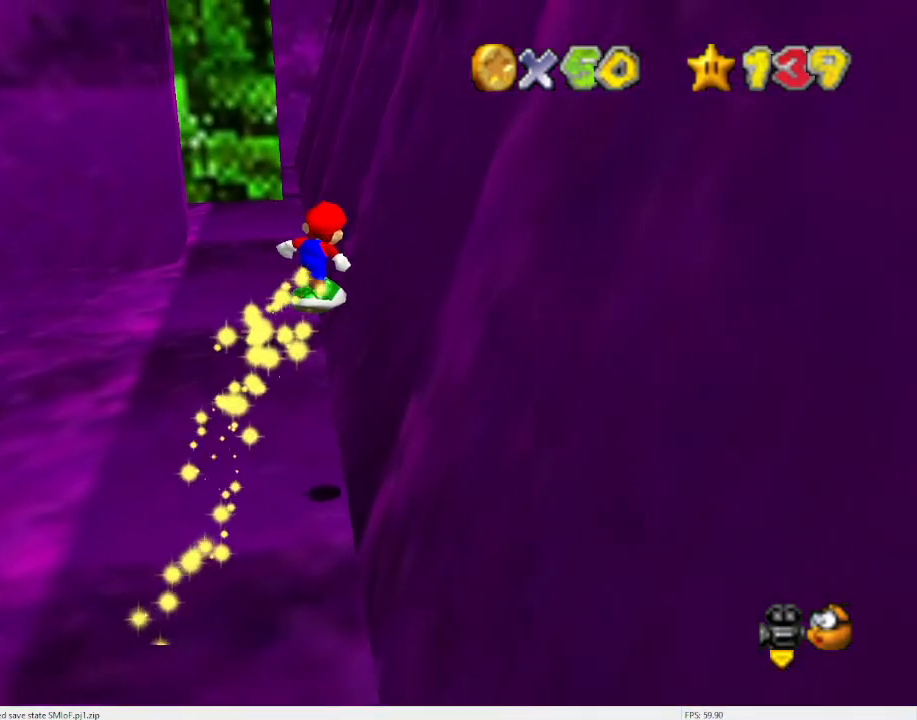
{"buttons": ["A"], "left_stick": "center", "events": [[100, "A", "up"], [233, "left_stick", "center"], [400, "A", "down"]]}
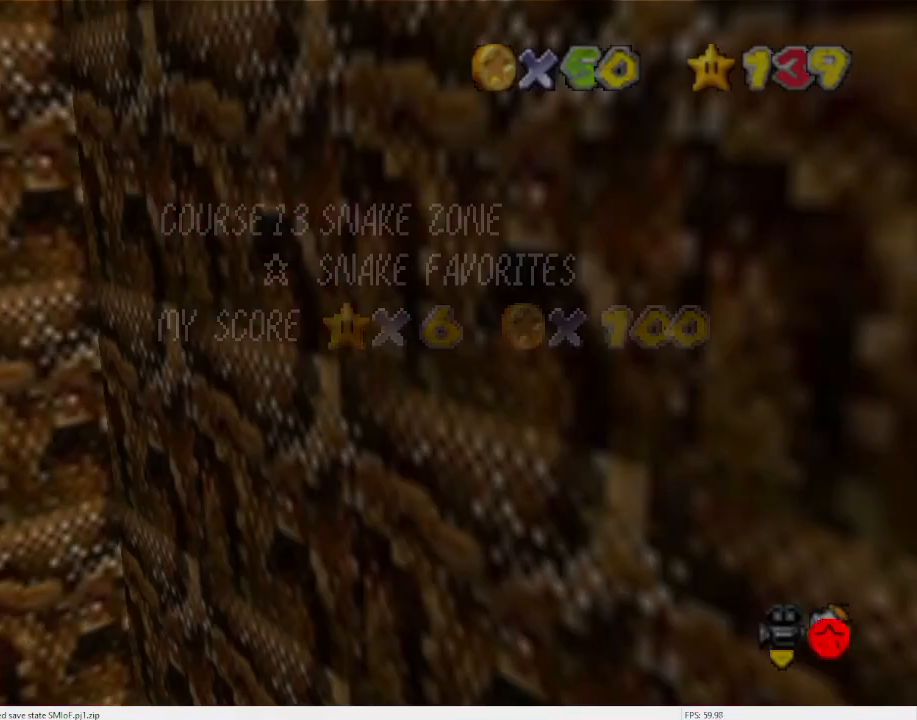
{"buttons": ["A"], "left_stick": "right", "events": [[67, "A", "up"], [233, "A", "down"], [300, "left_stick", "right"]]}
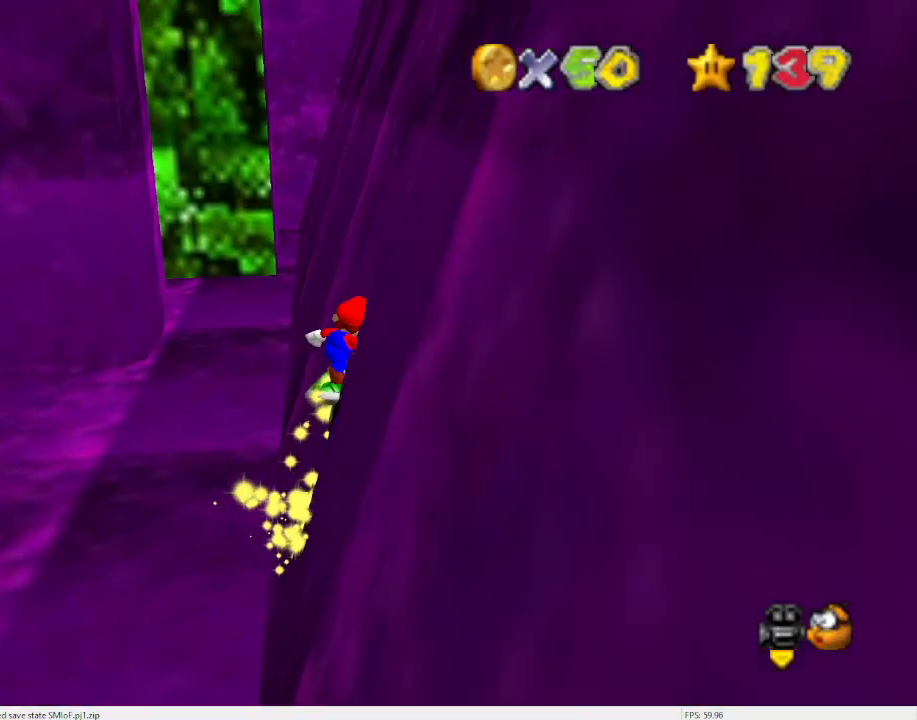
{"buttons": ["A"], "left_stick": "up-right", "events": [[100, "A", "up"], [100, "left_stick", "up-right"], [300, "A", "down"]]}
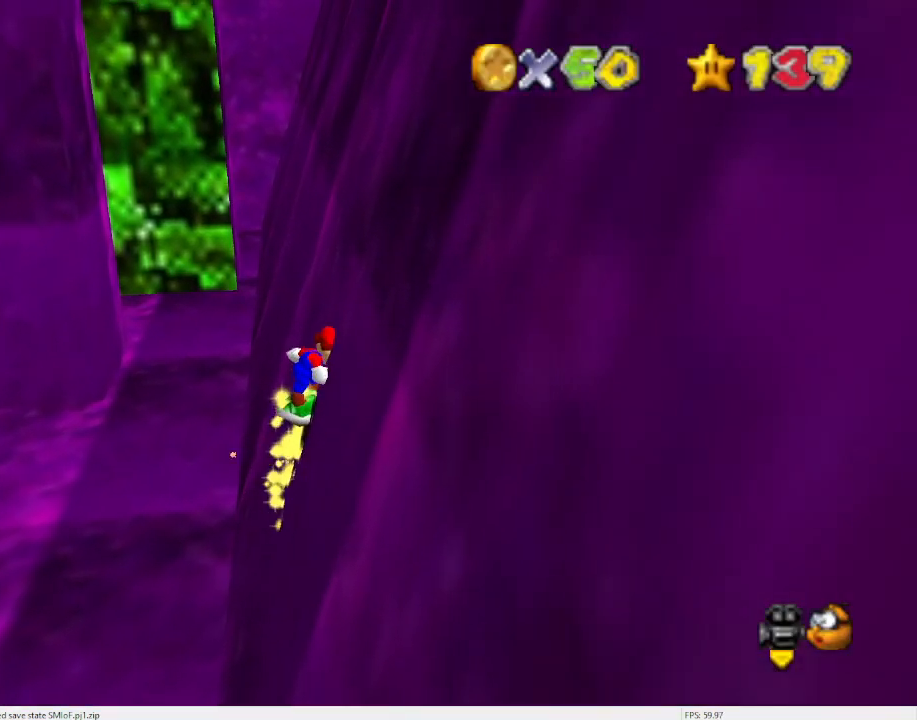
{"buttons": [], "left_stick": "up-right", "events": [[33, "A", "up"], [100, "A", "down"], [200, "A", "up"], [300, "A", "down"], [367, "A", "up"], [433, "A", "down"], [500, "A", "up"]]}
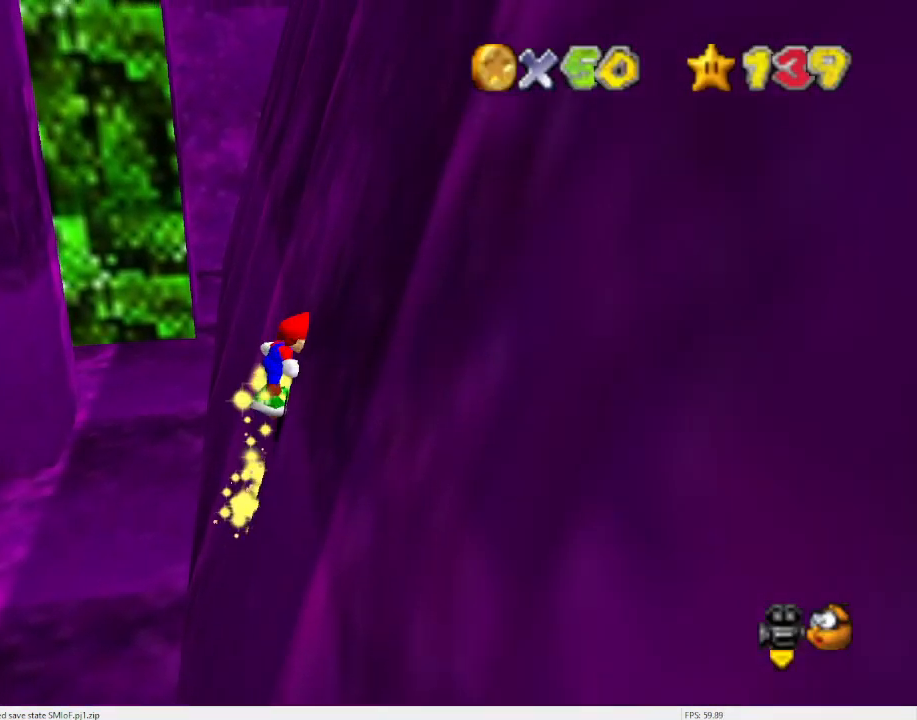
{"buttons": [], "left_stick": "up-right", "events": [[100, "A", "down"], [167, "A", "up"], [233, "A", "down"], [333, "A", "up"], [367, "A", "down"], [433, "A", "up"]]}
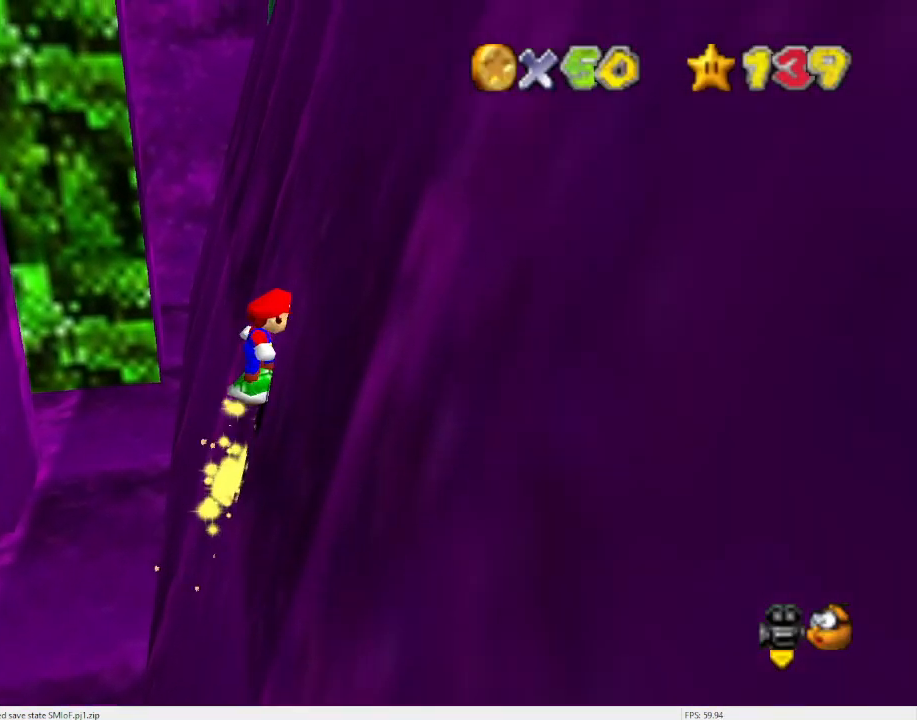
{"buttons": ["A"], "left_stick": "up-right", "events": [[33, "A", "down"], [133, "A", "up"], [200, "A", "down"], [300, "A", "up"], [333, "A", "down"], [433, "A", "up"], [500, "A", "down"]]}
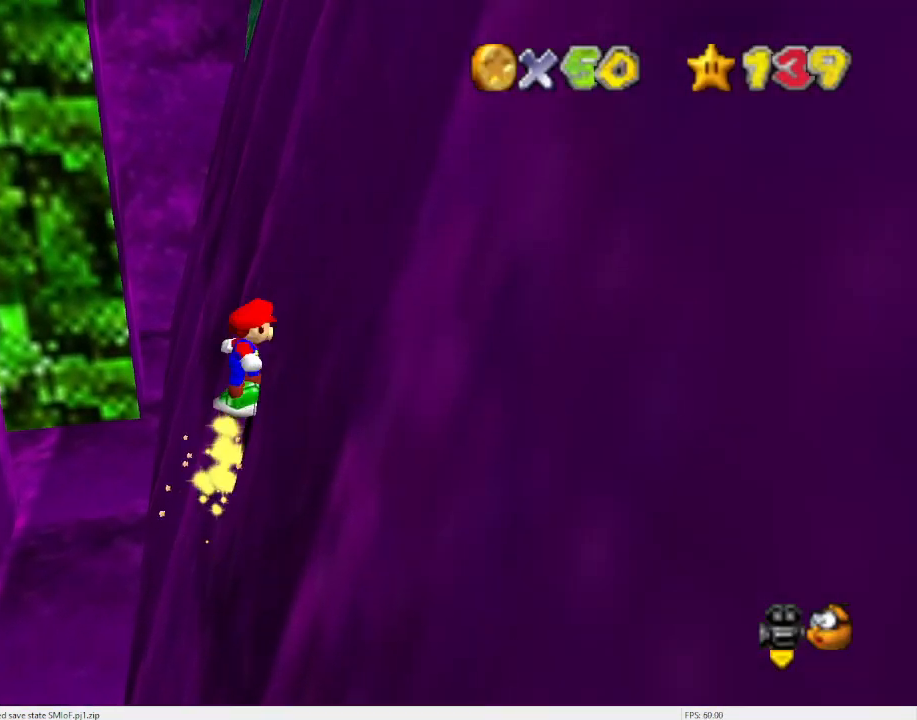
{"buttons": ["A"], "left_stick": "up-right", "events": [[67, "A", "up"], [133, "A", "down"], [200, "A", "up"], [267, "A", "down"], [367, "A", "up"], [433, "A", "down"]]}
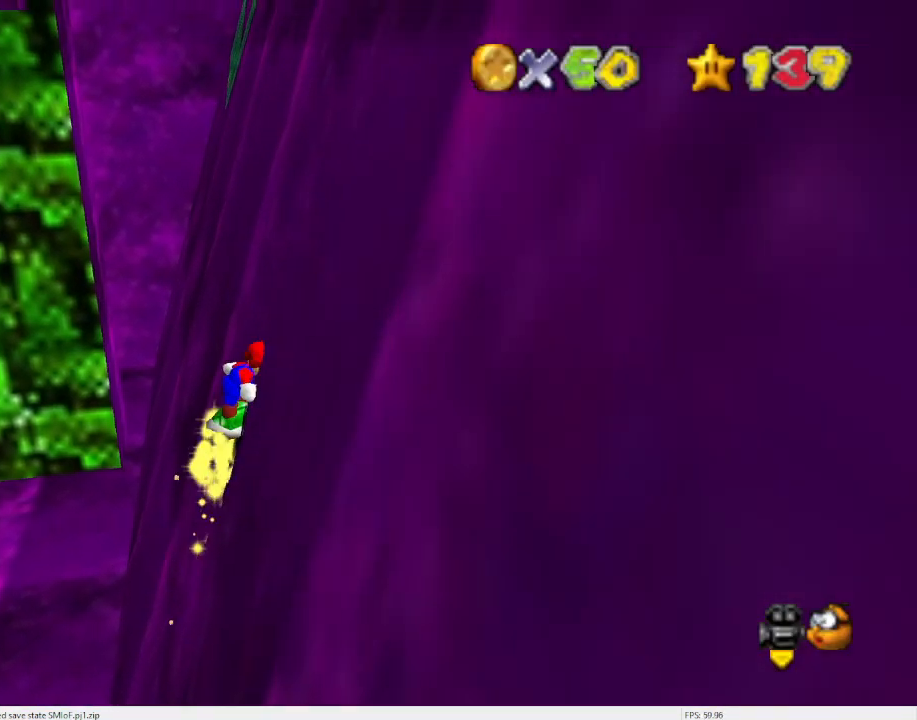
{"buttons": [], "left_stick": "up-right", "events": [[33, "A", "up"], [67, "A", "down"], [133, "A", "up"], [267, "A", "down"], [333, "A", "up"], [433, "A", "down"], [500, "A", "up"]]}
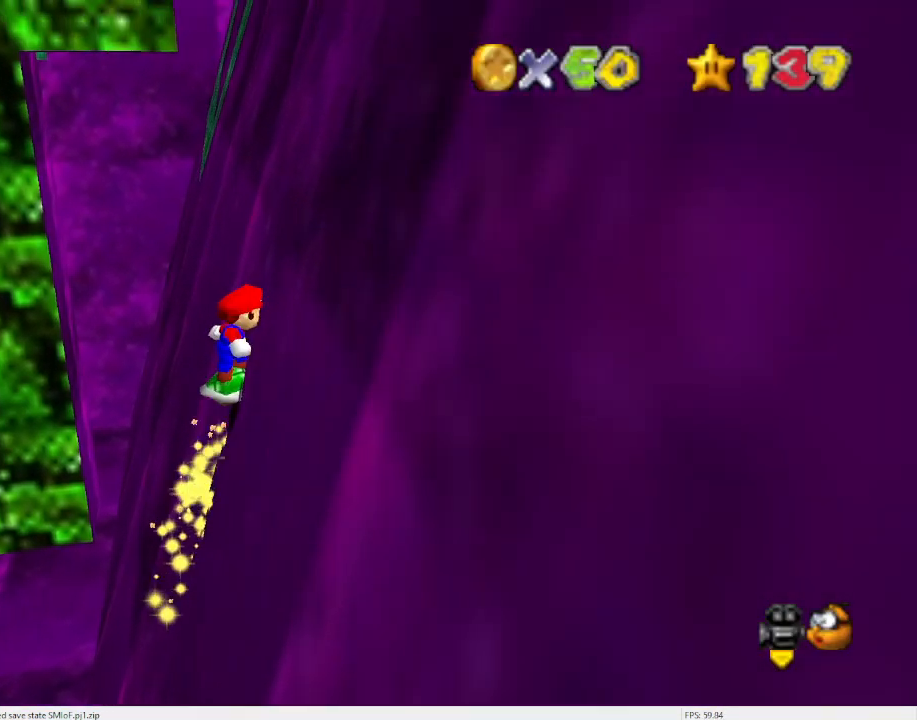
{"buttons": [], "left_stick": "up-right", "events": [[67, "A", "down"], [167, "A", "up"], [233, "A", "down"], [333, "A", "up"], [400, "A", "down"], [500, "A", "up"]]}
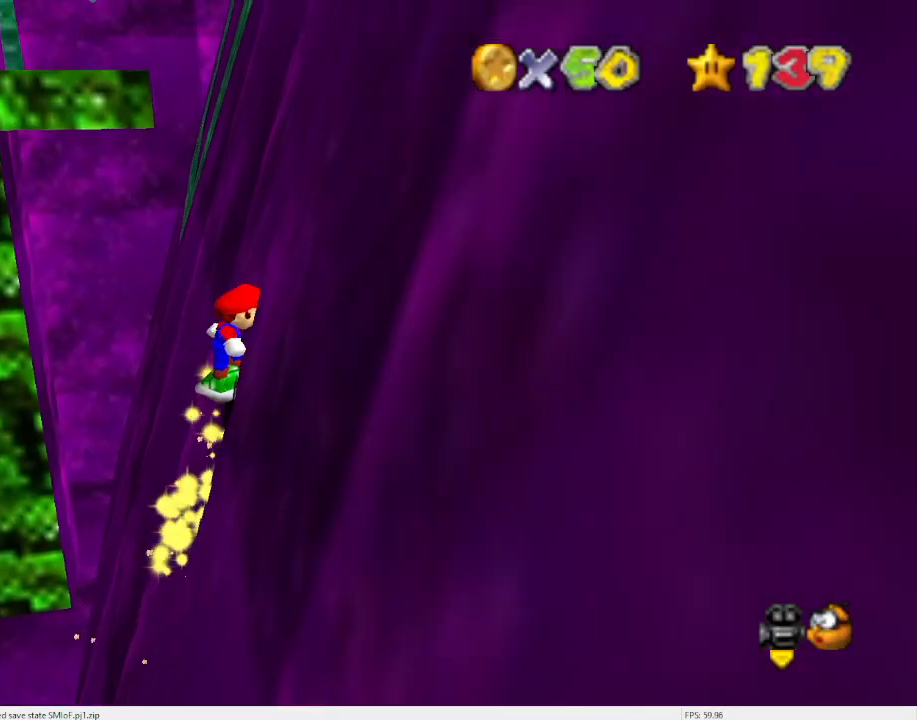
{"buttons": [], "left_stick": "up-right", "events": [[33, "A", "down"], [133, "A", "up"], [233, "A", "down"], [300, "A", "up"], [400, "A", "down"], [467, "A", "up"]]}
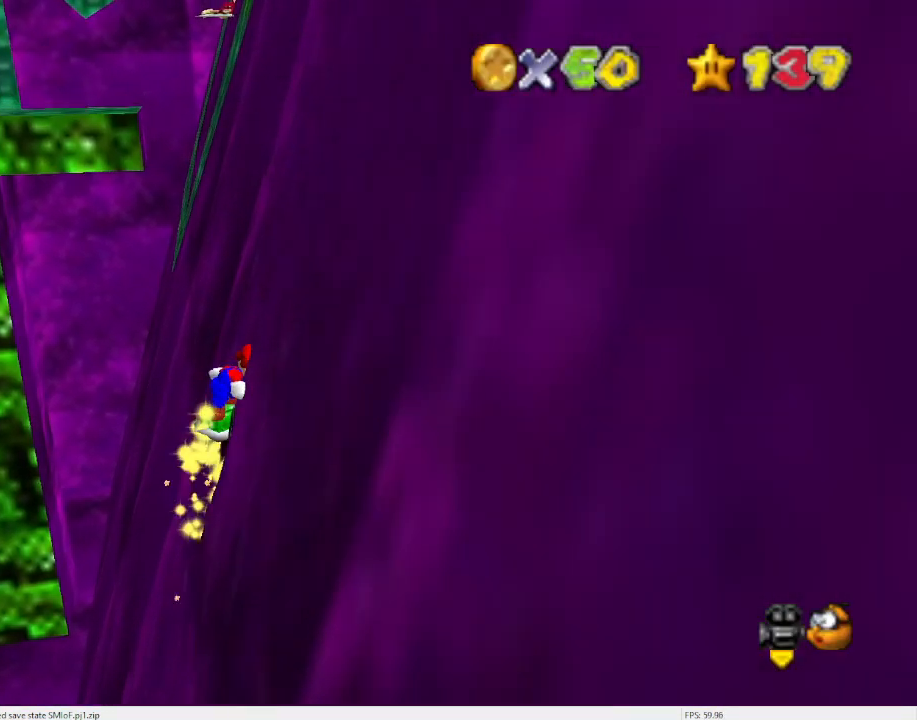
{"buttons": [], "left_stick": "up-right", "events": [[67, "A", "down"], [100, "A", "up"], [233, "A", "down"], [300, "A", "up"], [400, "A", "down"], [500, "A", "up"]]}
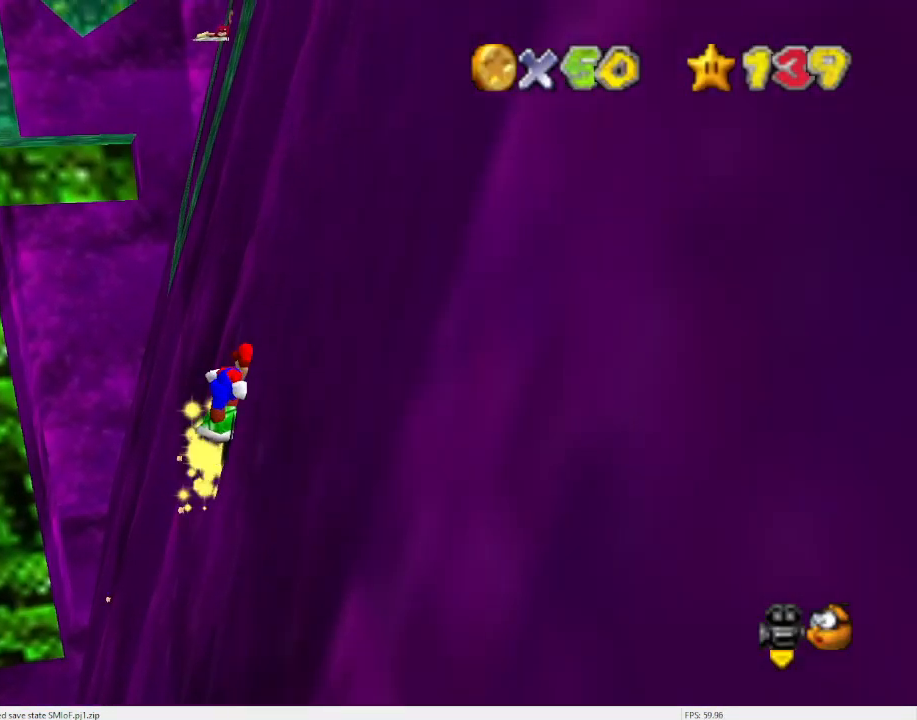
{"buttons": [], "left_stick": "up-right", "events": [[67, "A", "down"], [167, "A", "up"], [267, "A", "down"], [333, "A", "up"], [400, "A", "down"], [500, "A", "up"]]}
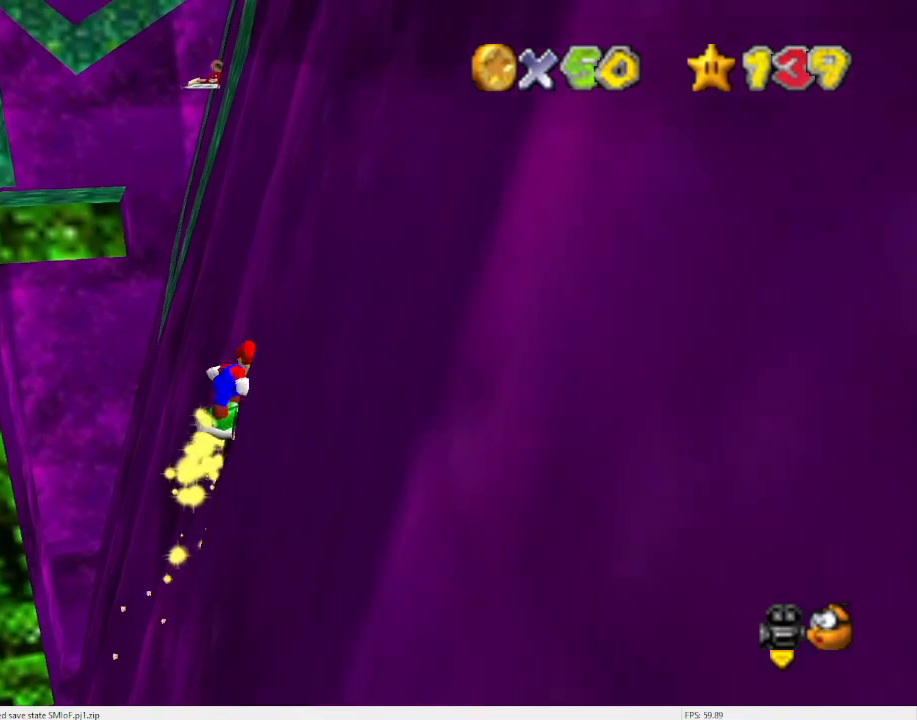
{"buttons": [], "left_stick": "up-right", "events": [[67, "A", "down"], [133, "A", "up"], [233, "A", "down"], [333, "A", "up"], [367, "A", "down"], [467, "A", "up"]]}
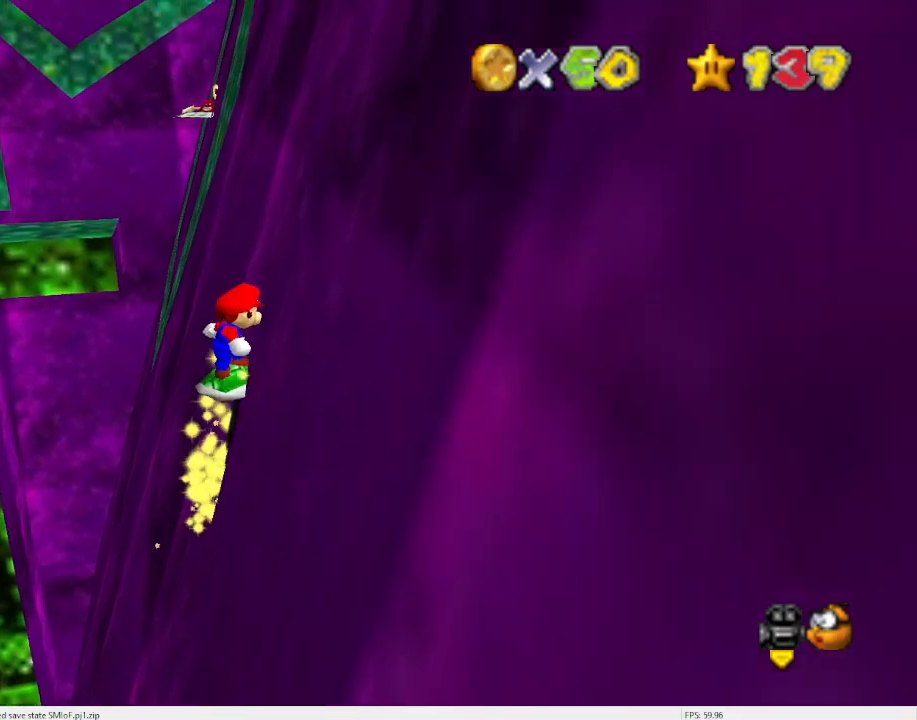
{"buttons": [], "left_stick": "up-right", "events": [[67, "A", "down"], [167, "A", "up"], [233, "A", "down"], [333, "A", "up"], [433, "A", "down"], [500, "A", "up"]]}
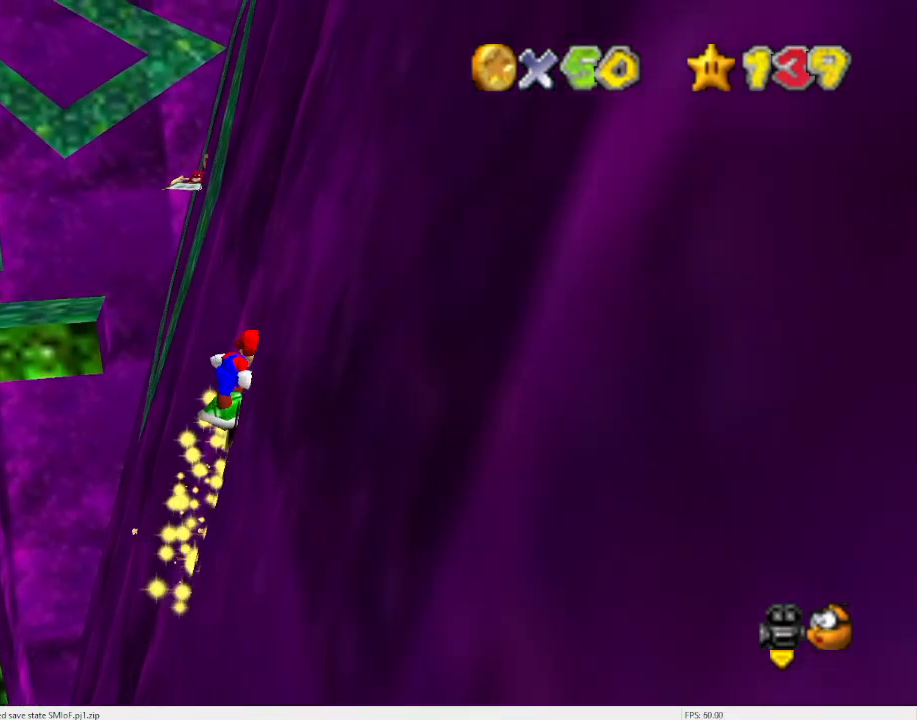
{"buttons": ["A"], "left_stick": "up-right", "events": [[67, "A", "down"], [167, "A", "up"], [267, "A", "down"], [367, "A", "up"], [433, "A", "down"]]}
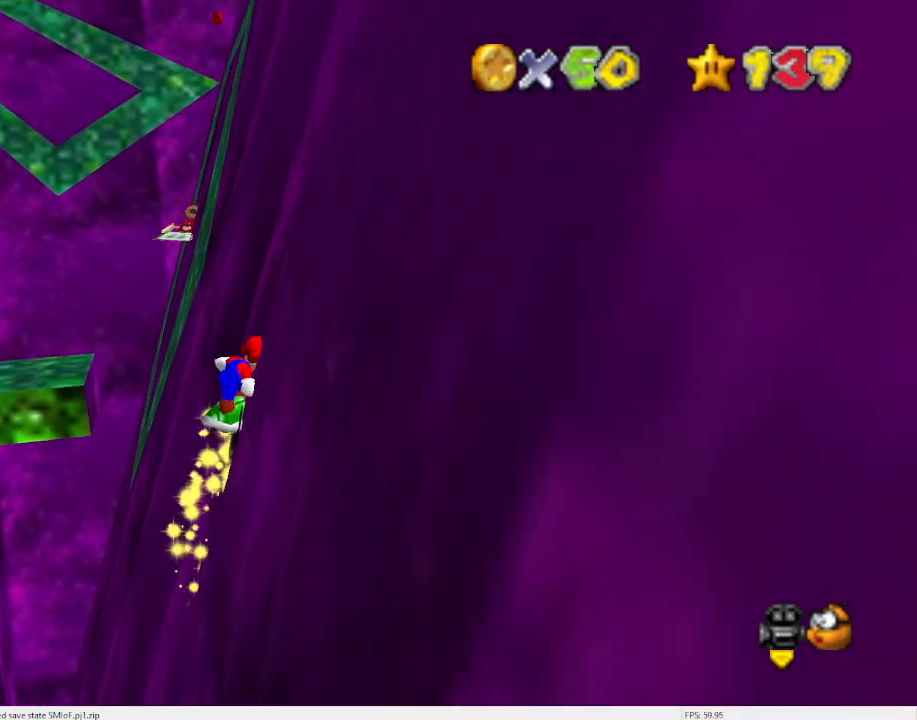
{"buttons": ["A"], "left_stick": "up-right", "events": [[33, "A", "up"], [100, "A", "down"], [233, "A", "up"], [333, "A", "down"], [400, "A", "up"], [467, "A", "down"]]}